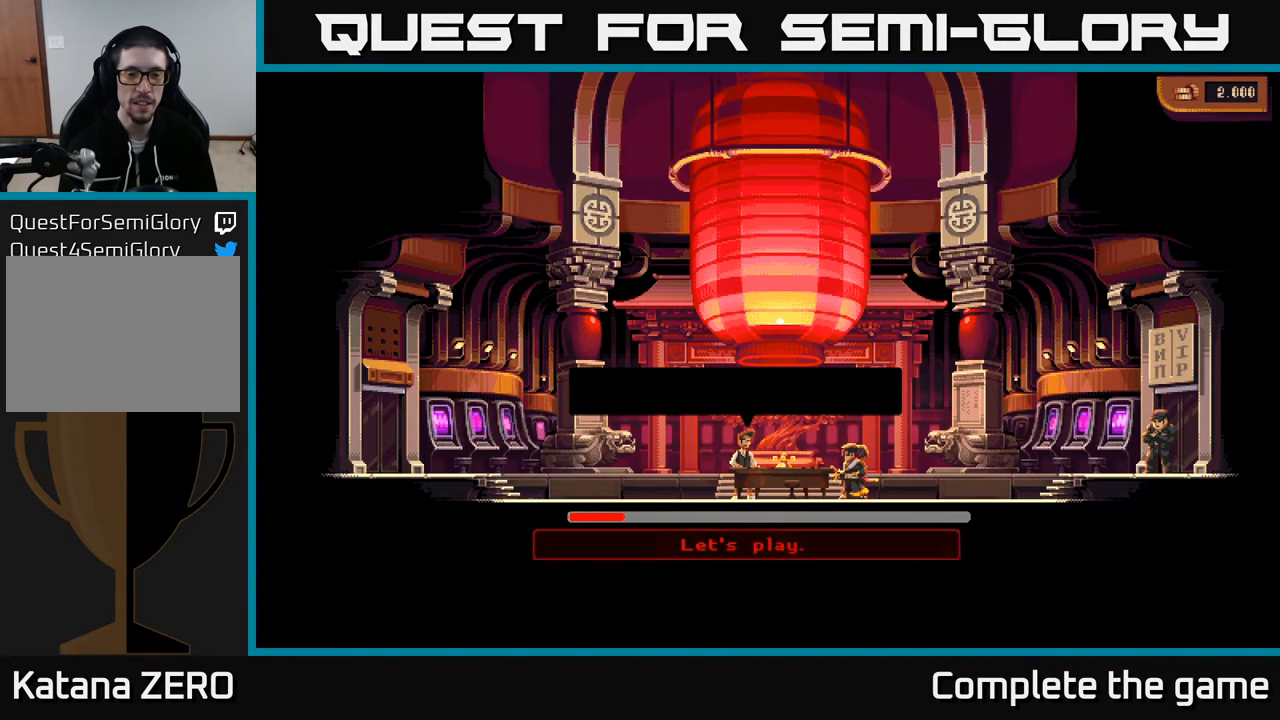
Gameplay with a controller (Xbox layout); each line is a JSON object with the inputs held at the frame after it. "events" lists button and stick changes between this image and that frame as [ms after this image, input, new state], when the widget could be followed in between.
{"buttons": [], "left_stick": "center", "right_stick": "center", "events": []}
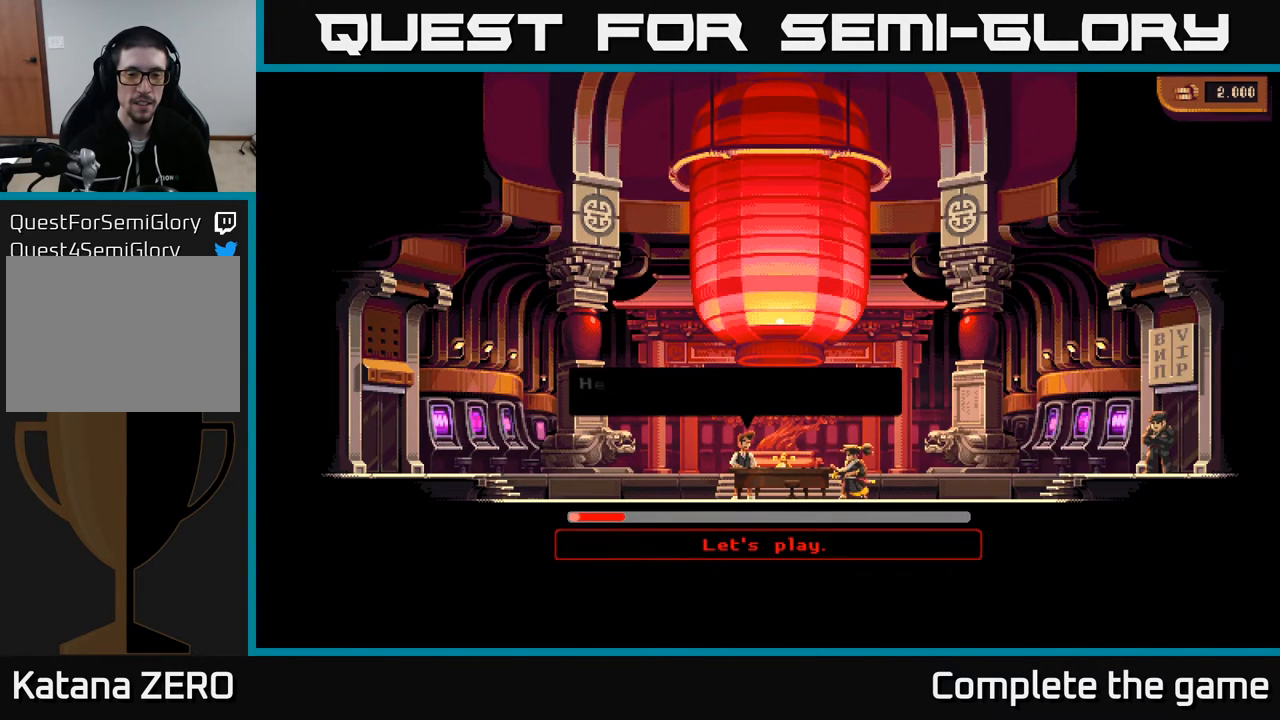
{"buttons": [], "left_stick": "center", "right_stick": "center", "events": [[233, "A", "down"], [433, "A", "up"]]}
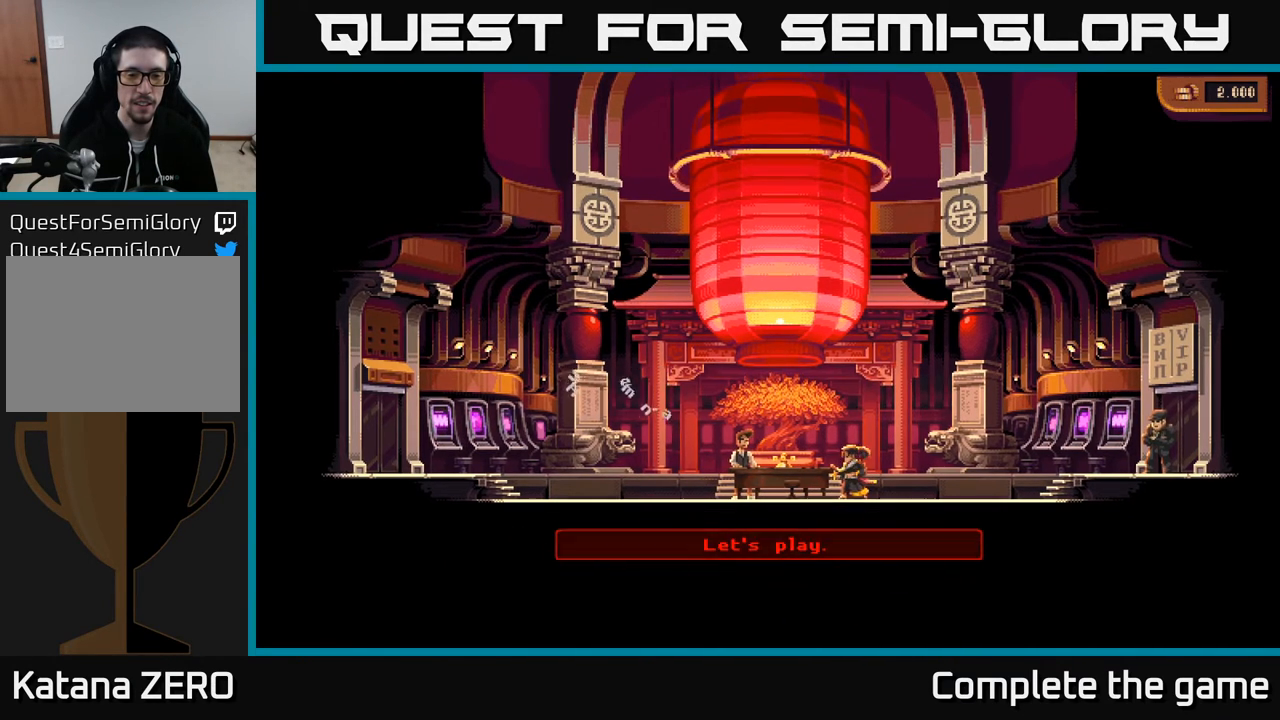
{"buttons": [], "left_stick": "center", "right_stick": "center", "events": []}
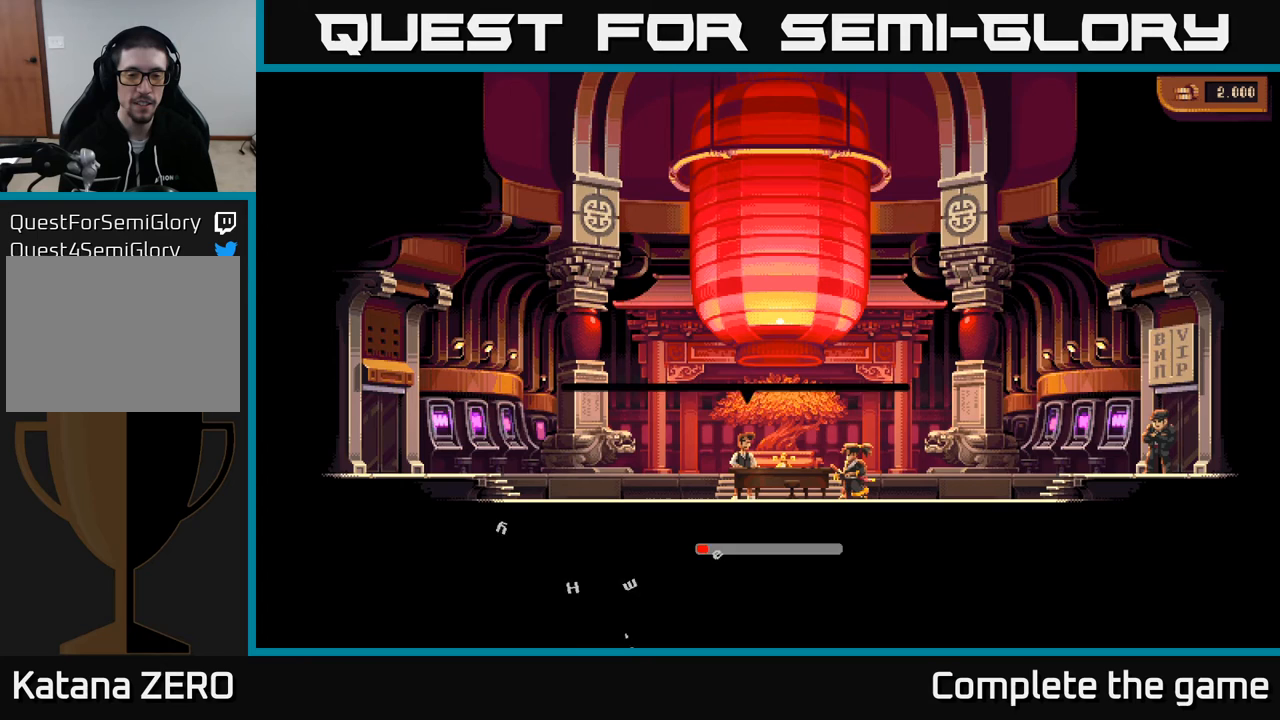
{"buttons": [], "left_stick": "center", "right_stick": "center", "events": []}
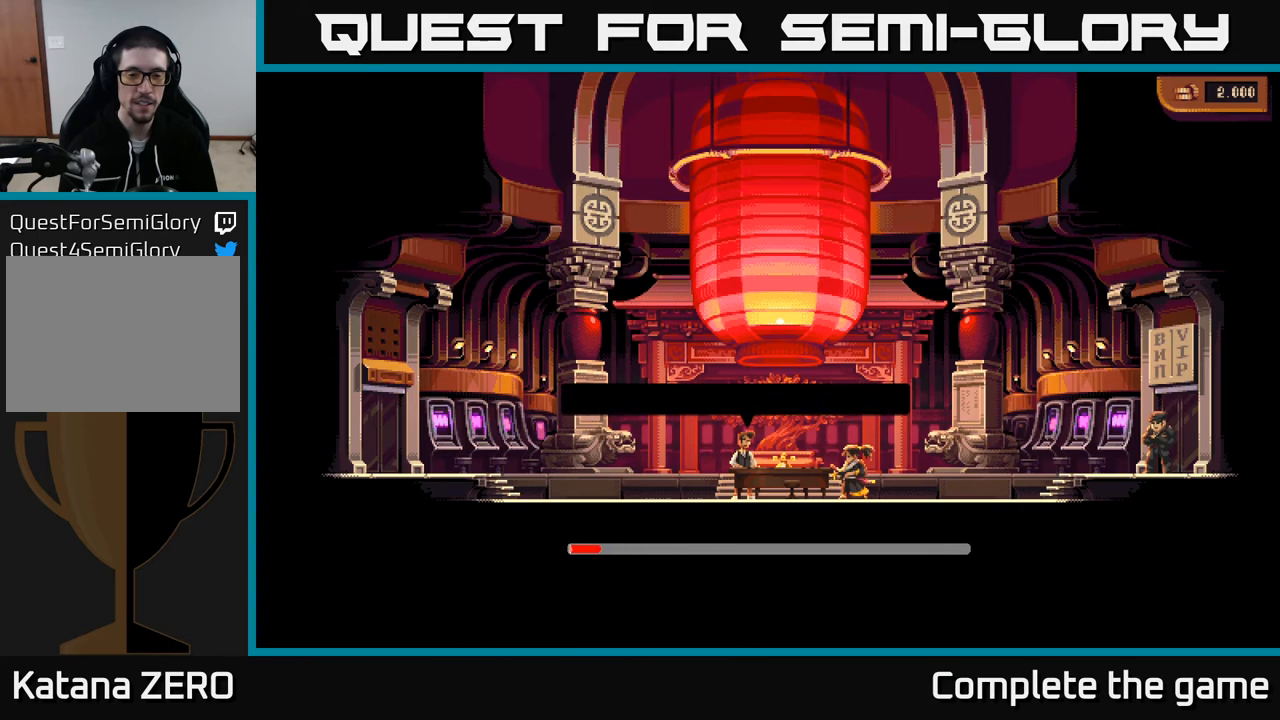
{"buttons": [], "left_stick": "center", "right_stick": "center", "events": []}
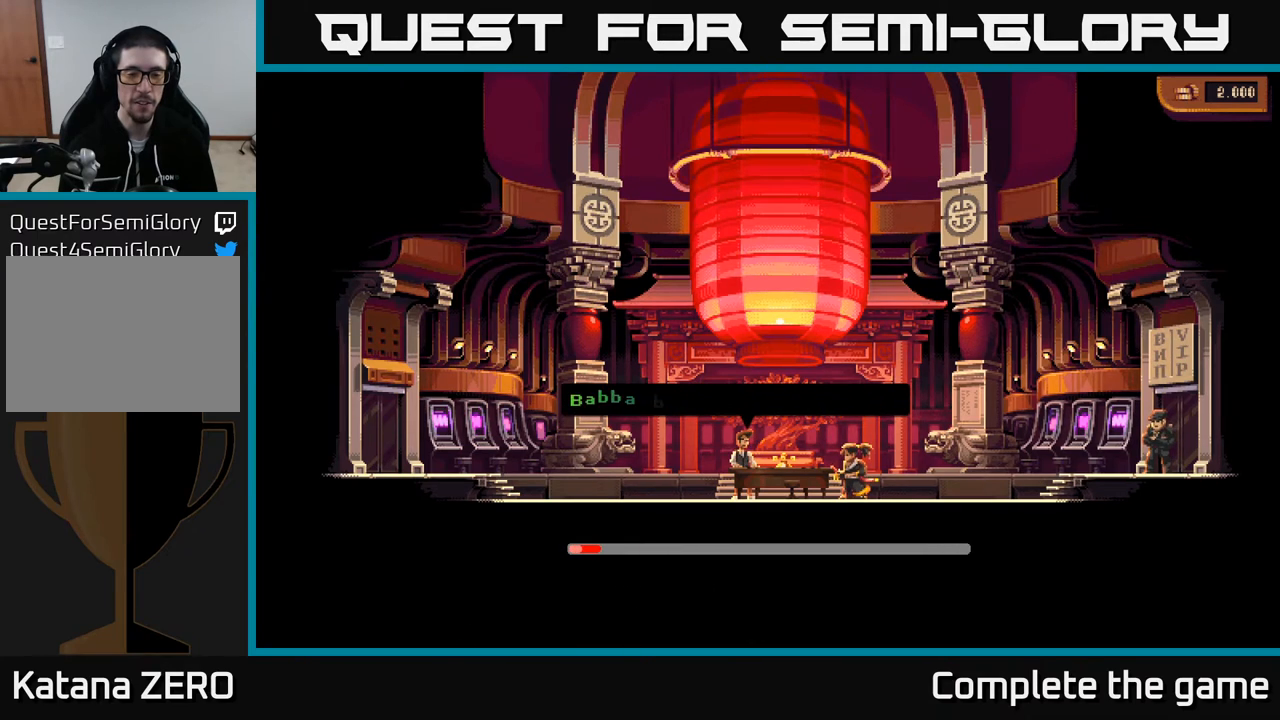
{"buttons": [], "left_stick": "center", "right_stick": "center", "events": []}
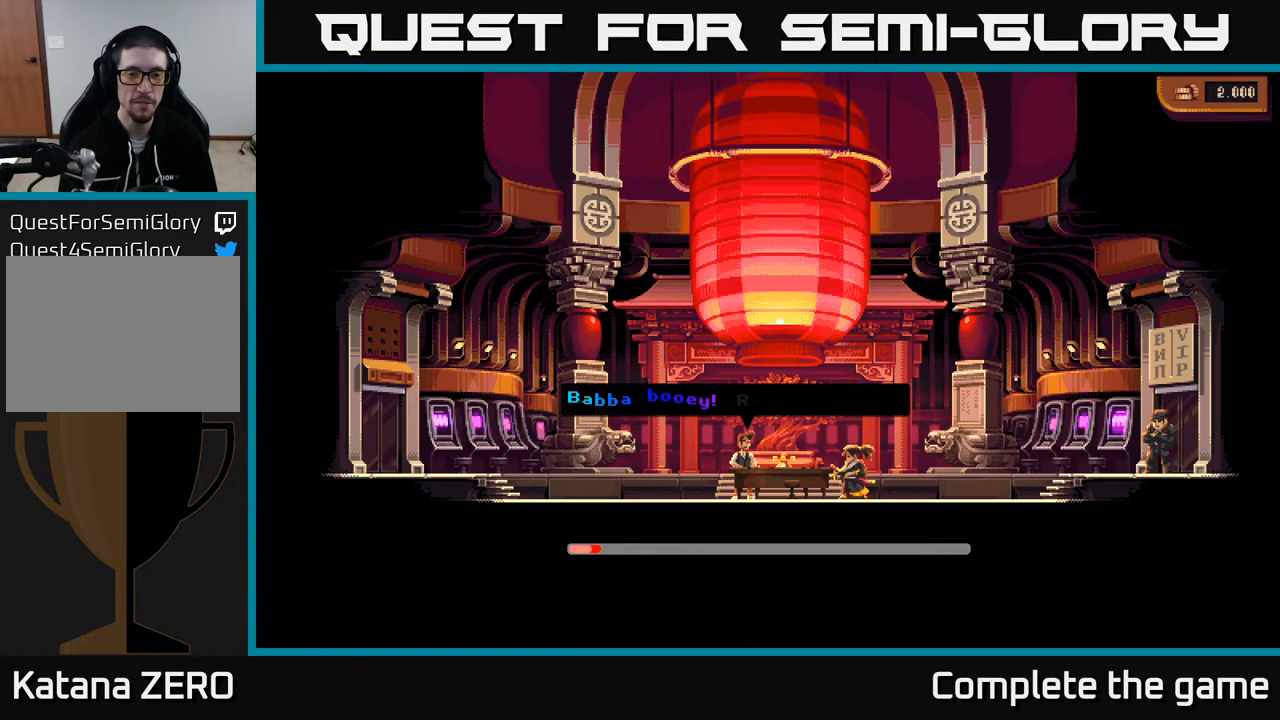
{"buttons": [], "left_stick": "center", "right_stick": "center", "events": [[200, "A", "down"], [350, "A", "up"]]}
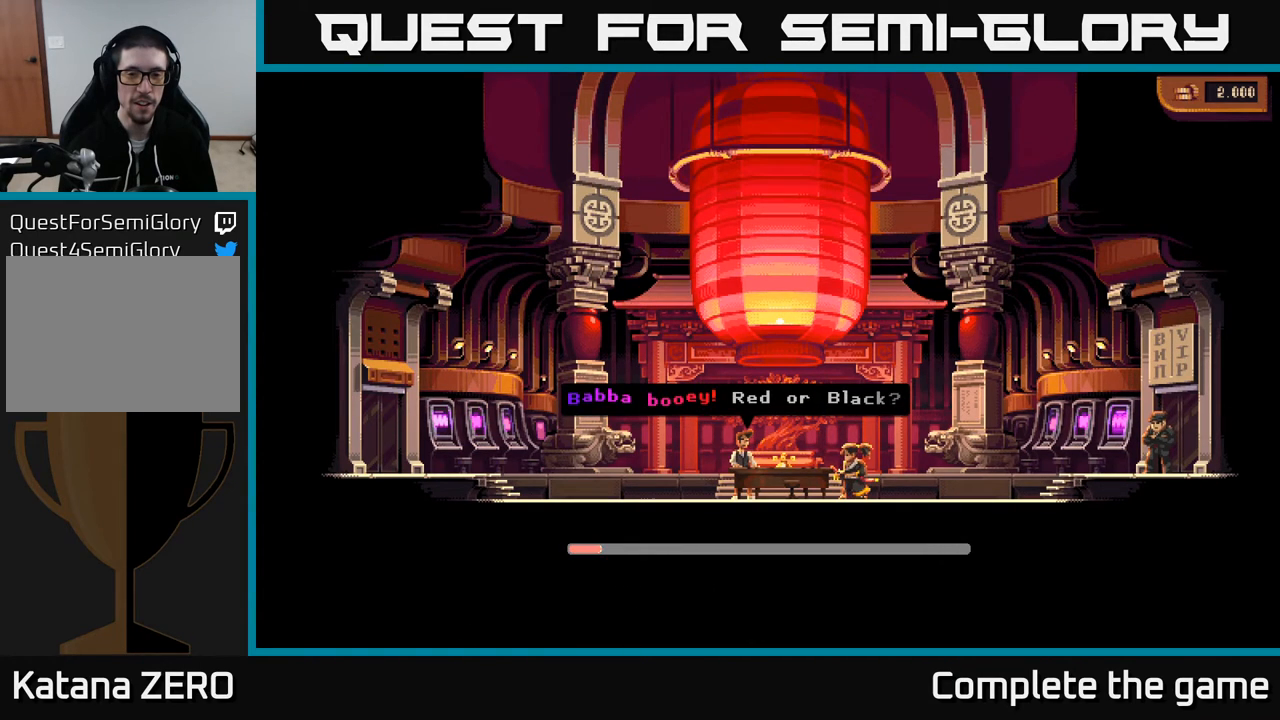
{"buttons": [], "left_stick": "center", "right_stick": "center", "events": []}
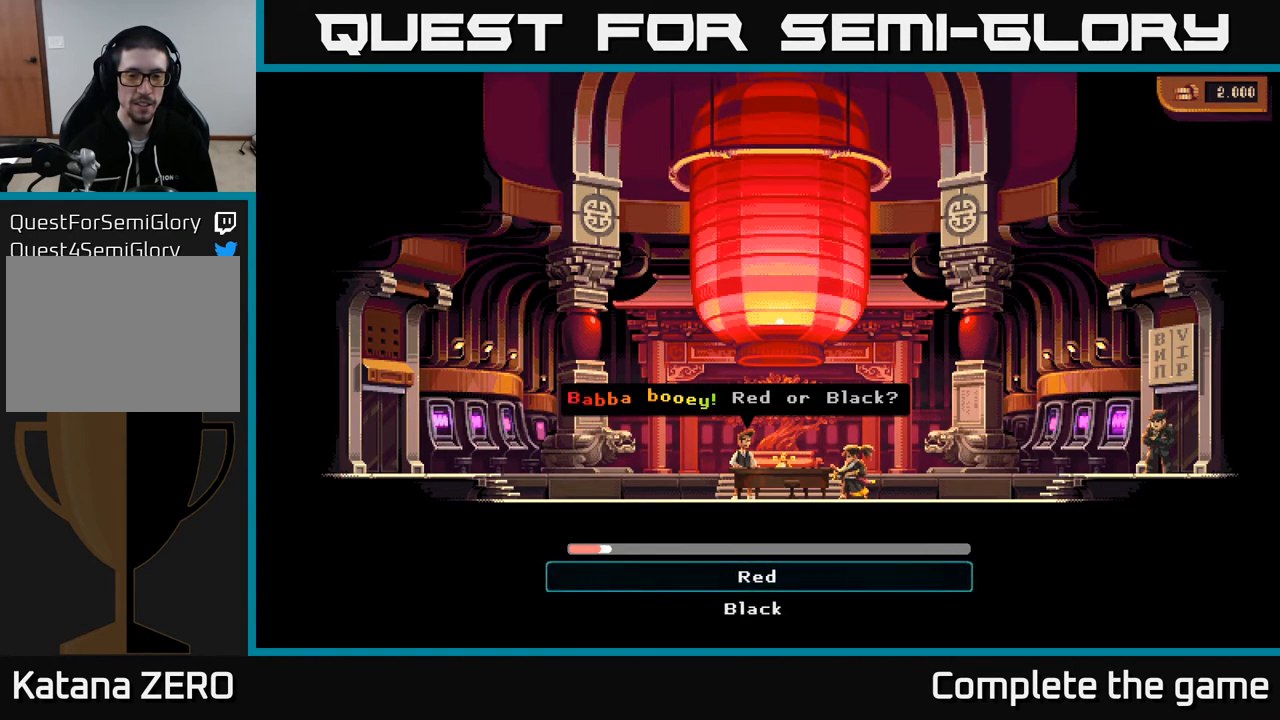
{"buttons": [], "left_stick": "center", "right_stick": "center", "events": [[83, "DPAD_DOWN", "down"], [200, "A", "down"], [217, "DPAD_DOWN", "up"], [433, "A", "up"]]}
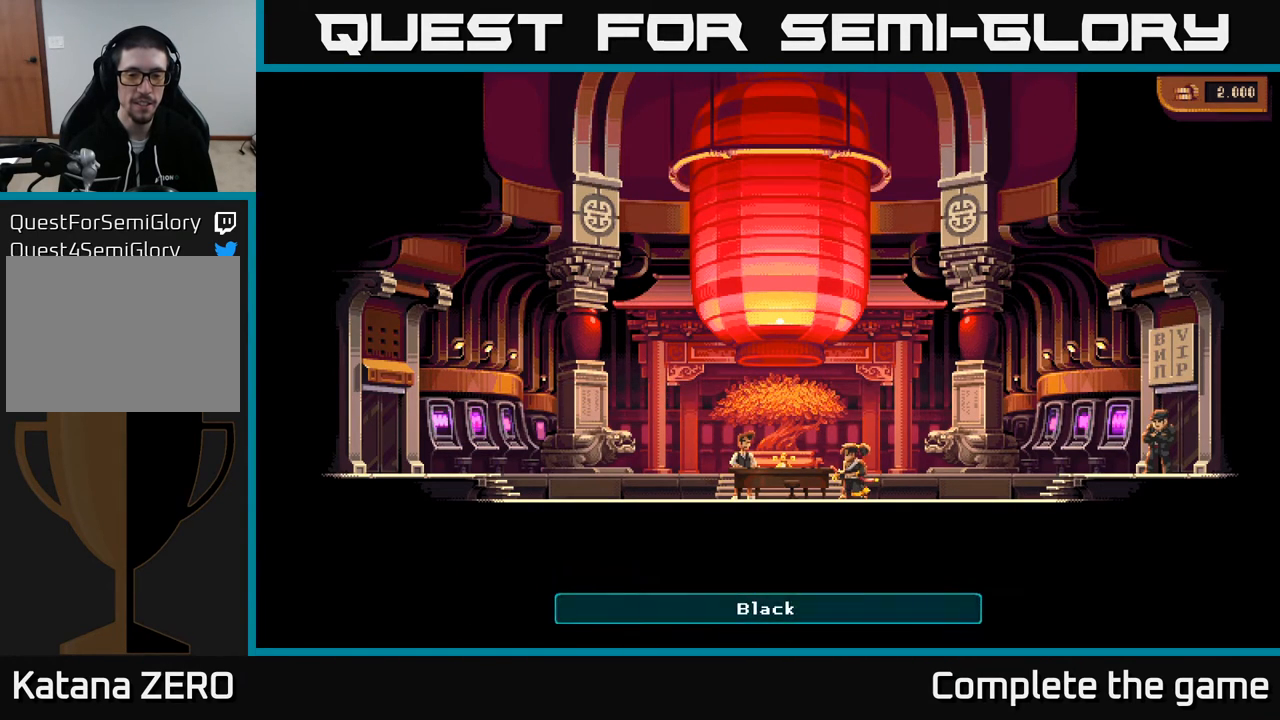
{"buttons": [], "left_stick": "center", "right_stick": "center", "events": []}
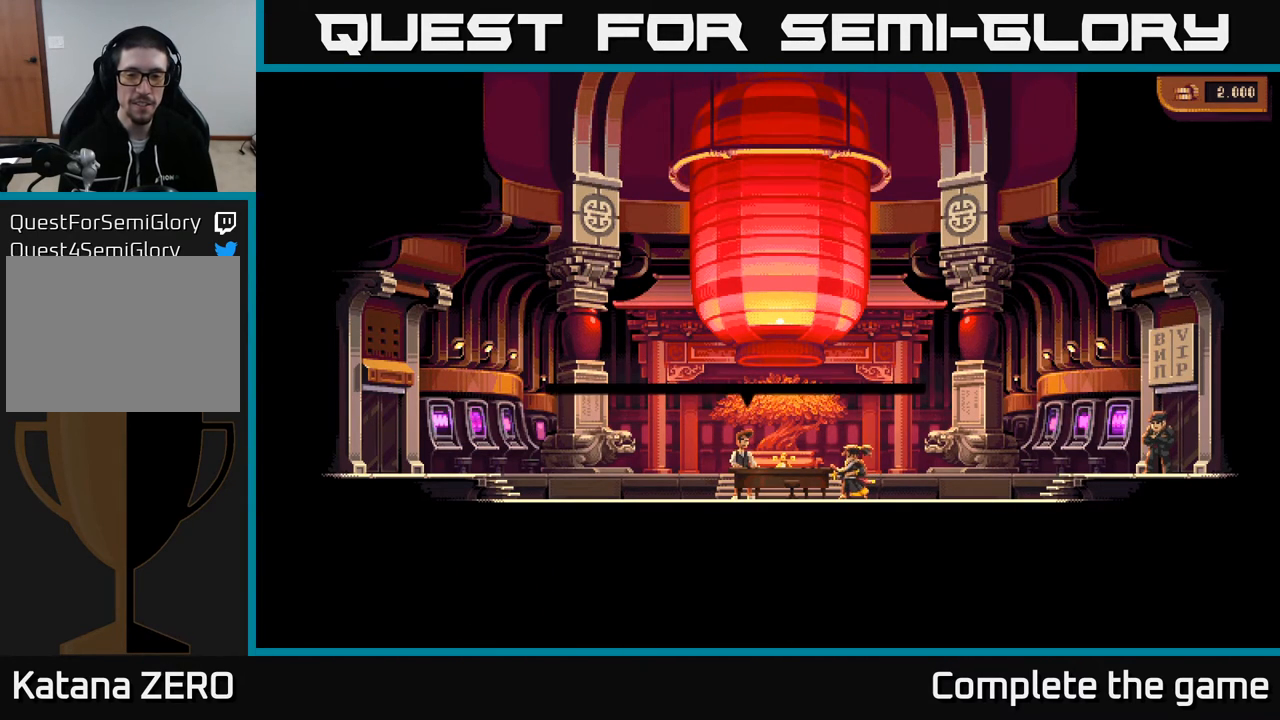
{"buttons": [], "left_stick": "center", "right_stick": "center", "events": []}
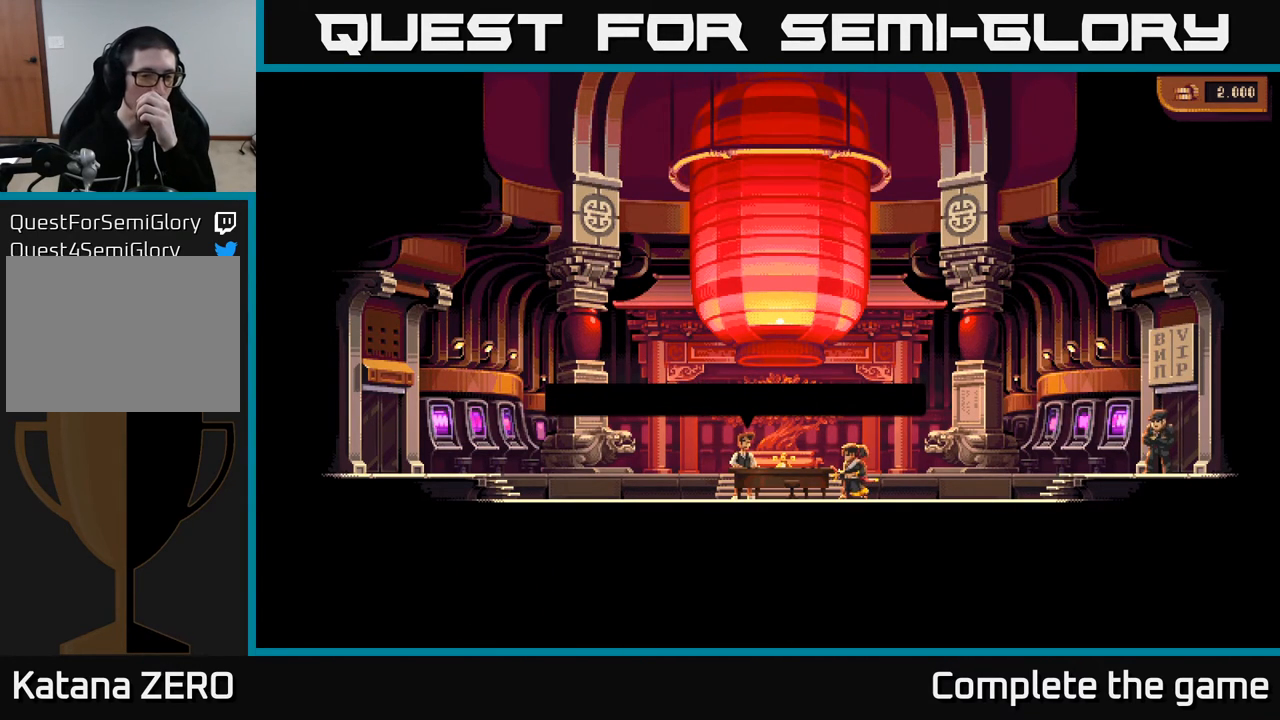
{"buttons": ["A"], "left_stick": "center", "right_stick": "center", "events": [[100, "A", "down"], [183, "A", "up"], [283, "A", "down"], [417, "A", "up"], [483, "A", "down"]]}
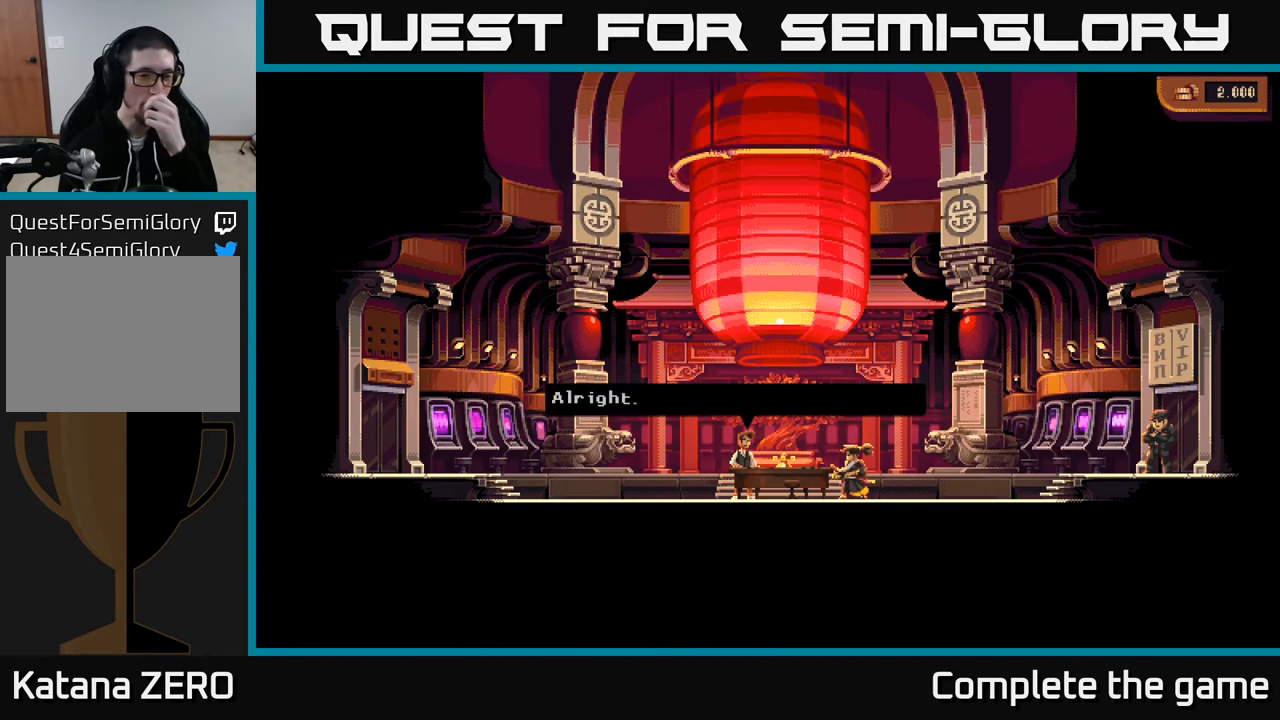
{"buttons": ["A"], "left_stick": "center", "right_stick": "center", "events": [[167, "A", "up"], [217, "A", "down"]]}
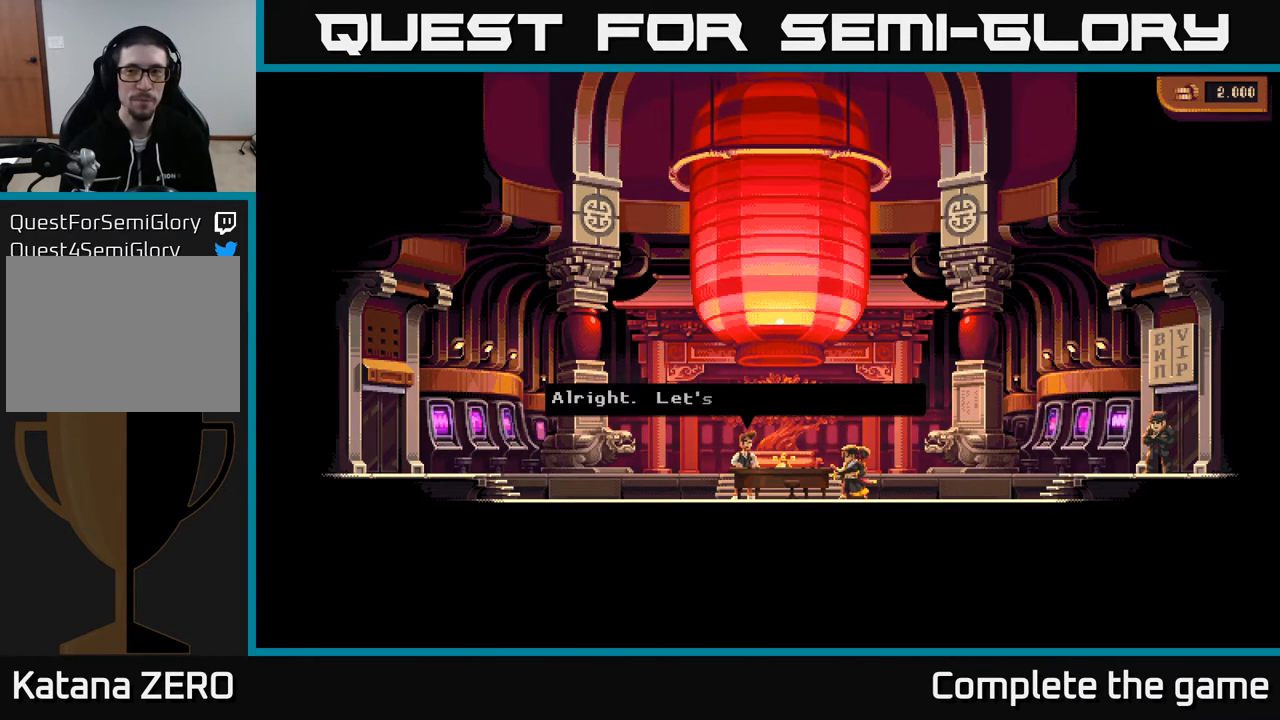
{"buttons": ["A"], "left_stick": "center", "right_stick": "center", "events": []}
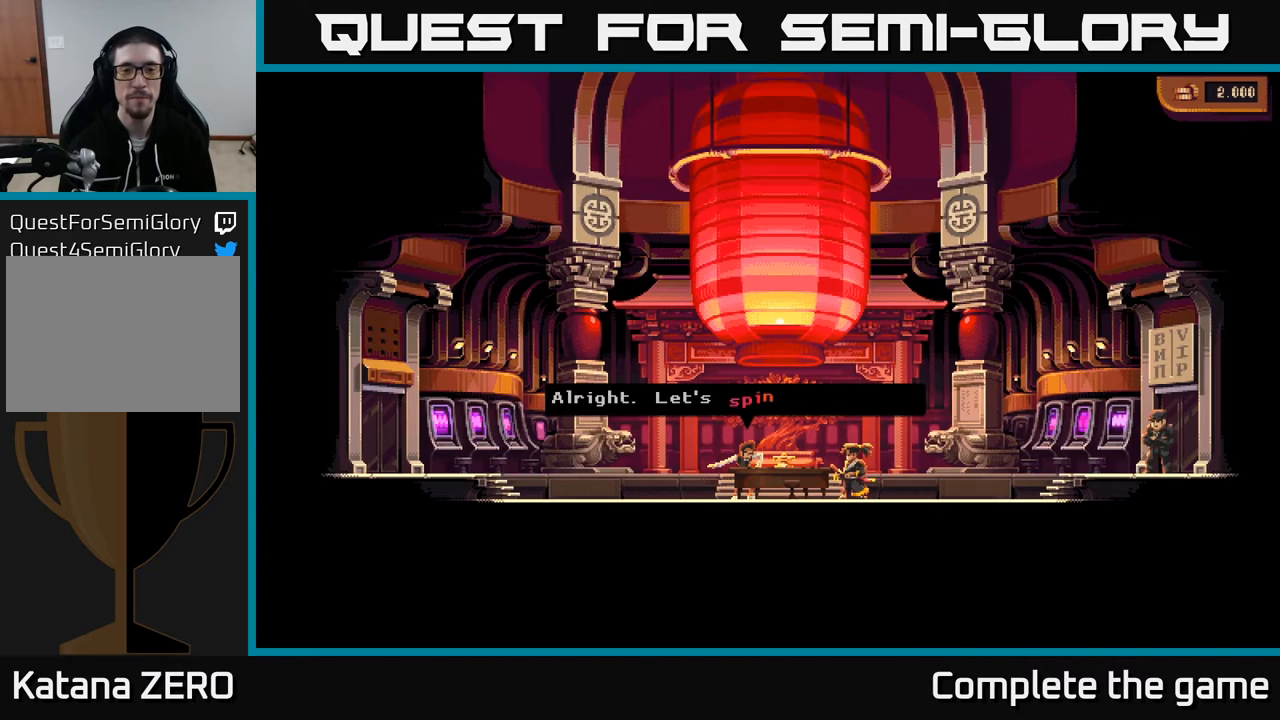
{"buttons": [], "left_stick": "center", "right_stick": "center", "events": [[183, "A", "up"]]}
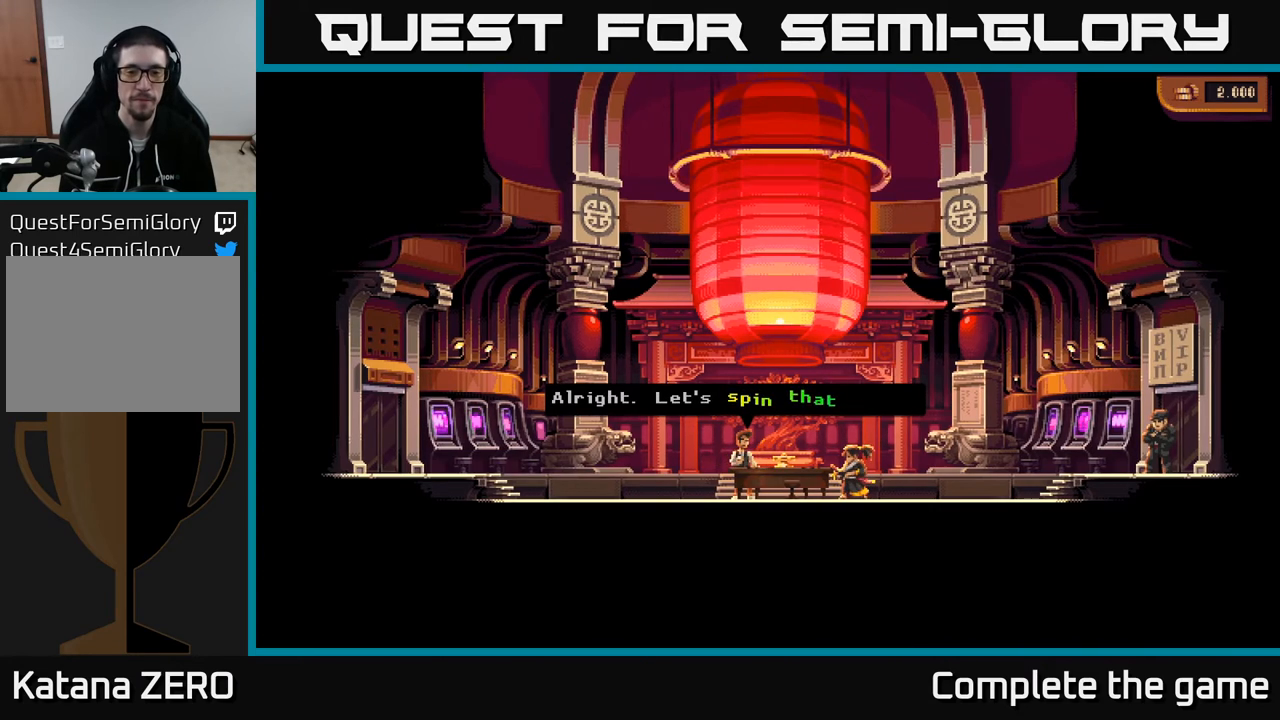
{"buttons": [], "left_stick": "center", "right_stick": "center", "events": []}
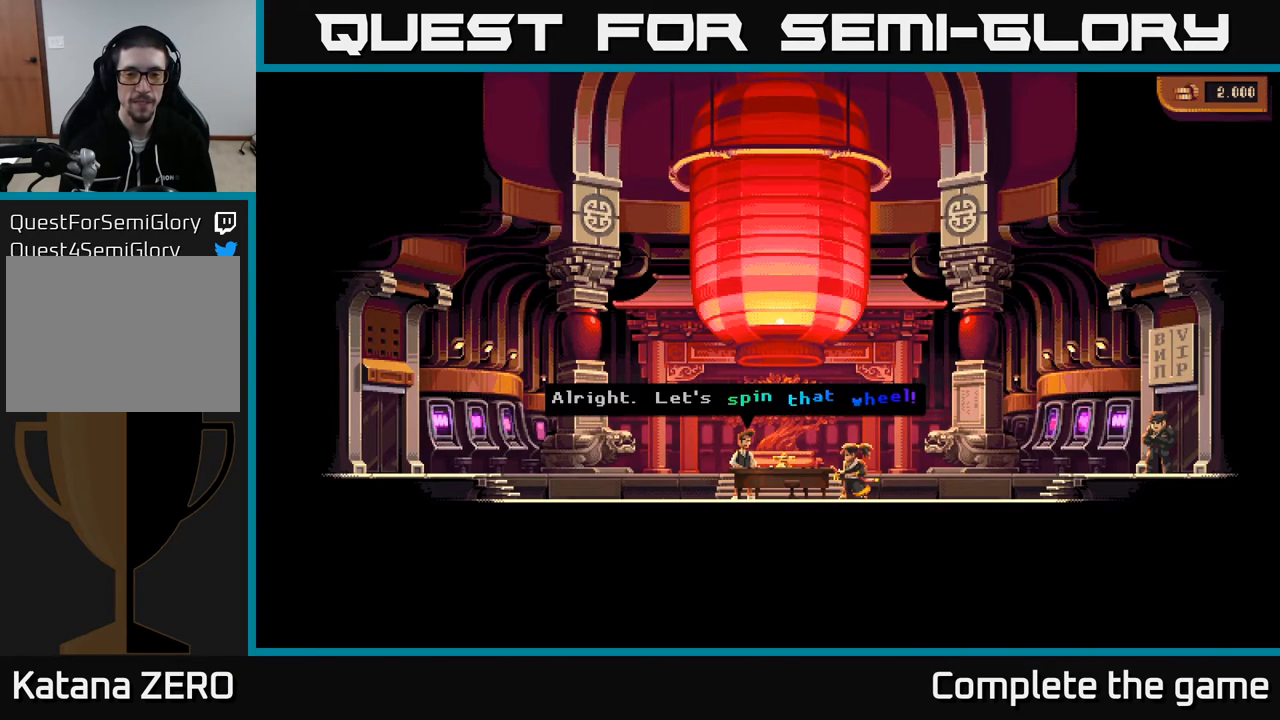
{"buttons": [], "left_stick": "center", "right_stick": "center", "events": []}
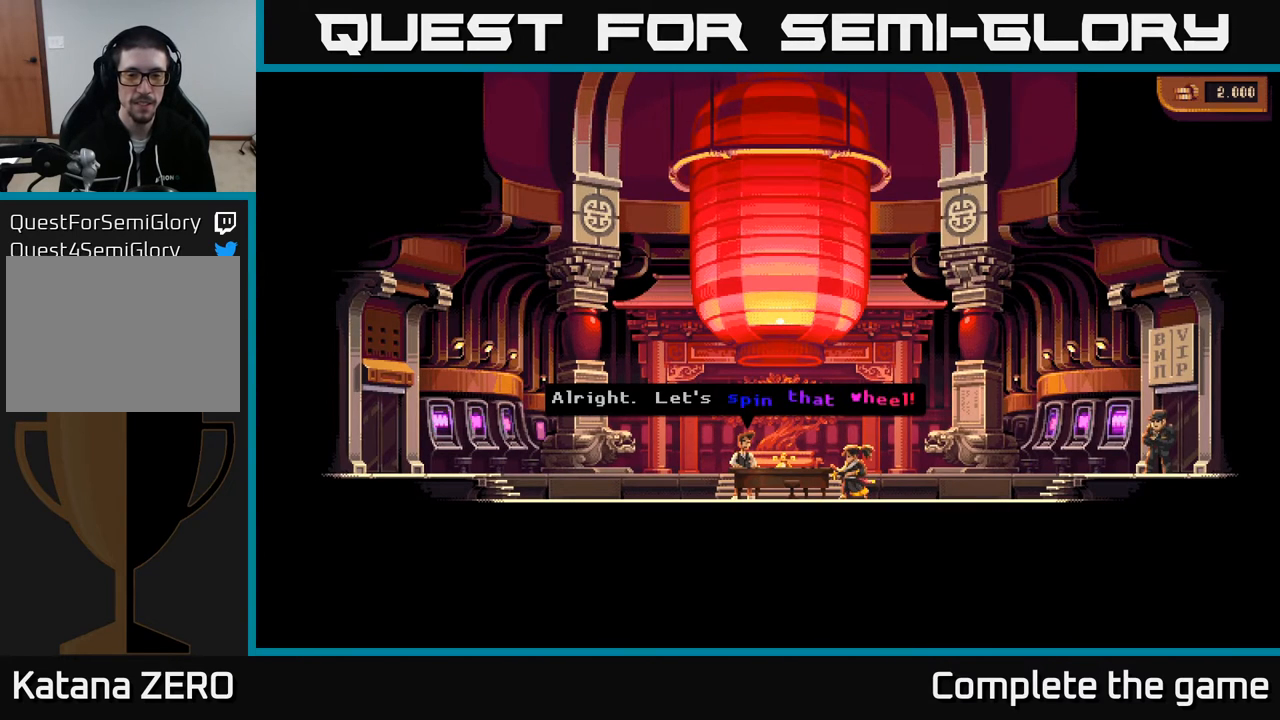
{"buttons": [], "left_stick": "center", "right_stick": "center", "events": []}
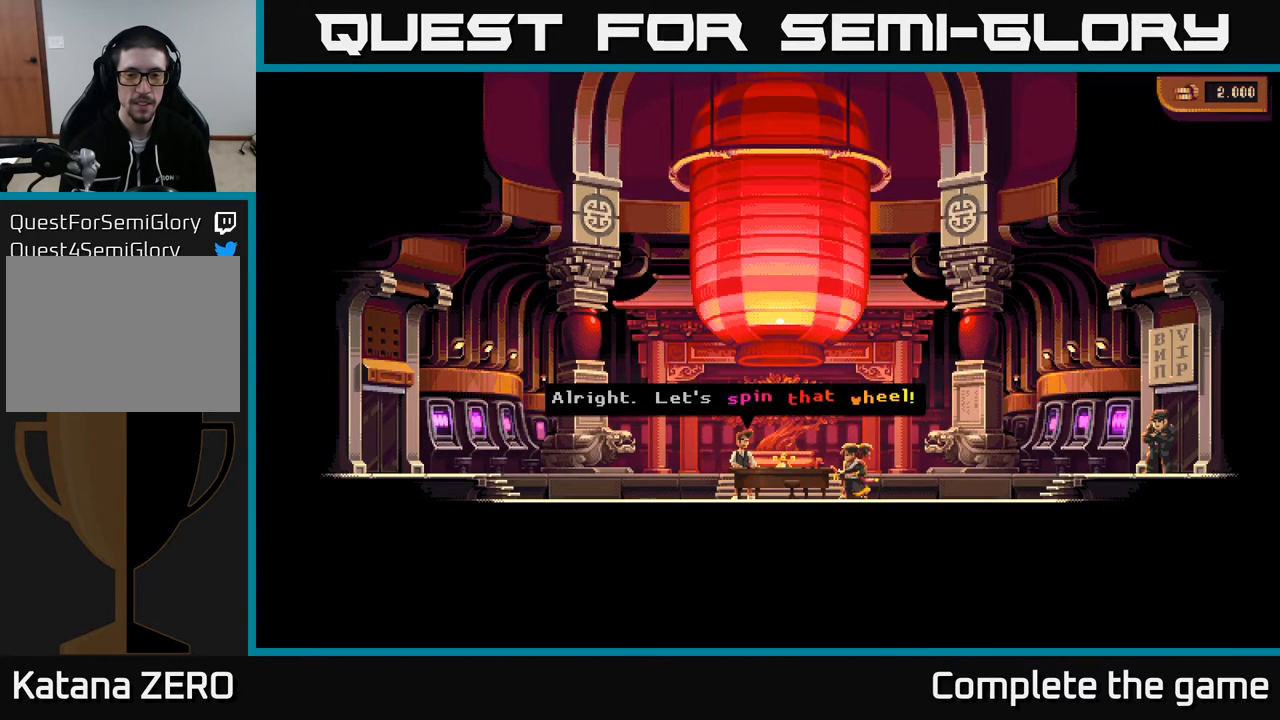
{"buttons": [], "left_stick": "center", "right_stick": "center", "events": []}
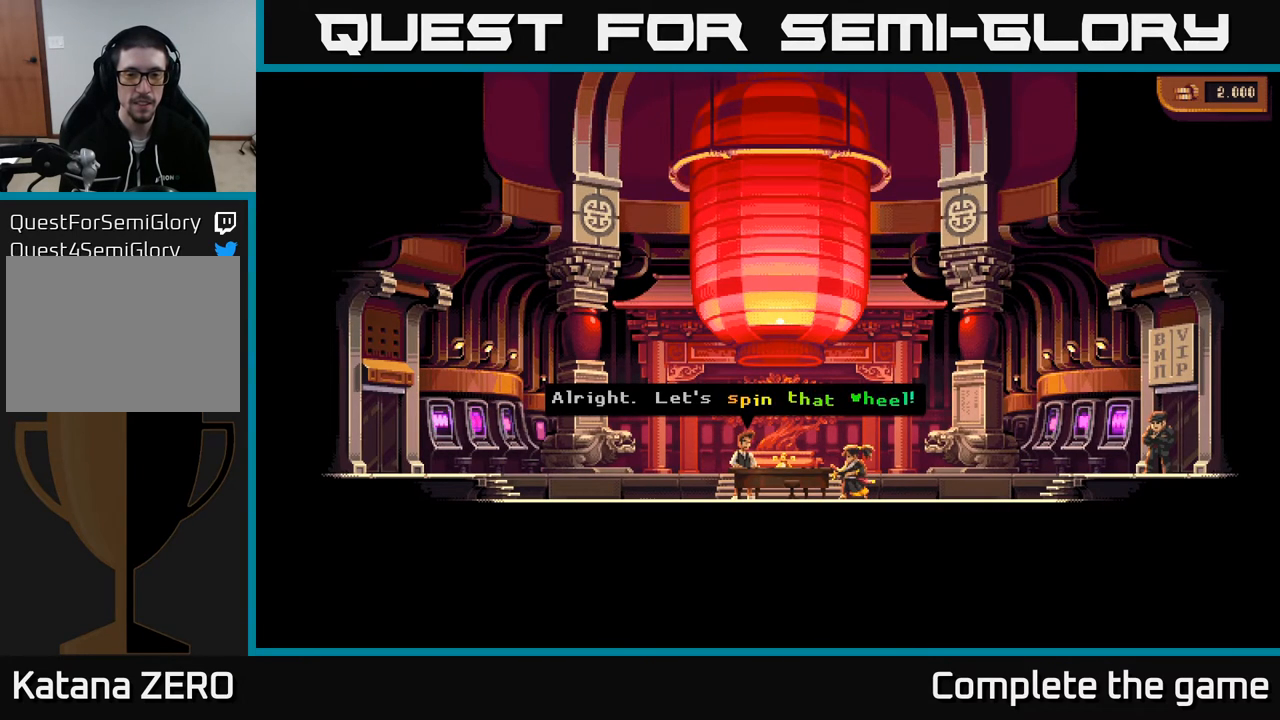
{"buttons": [], "left_stick": "center", "right_stick": "center", "events": []}
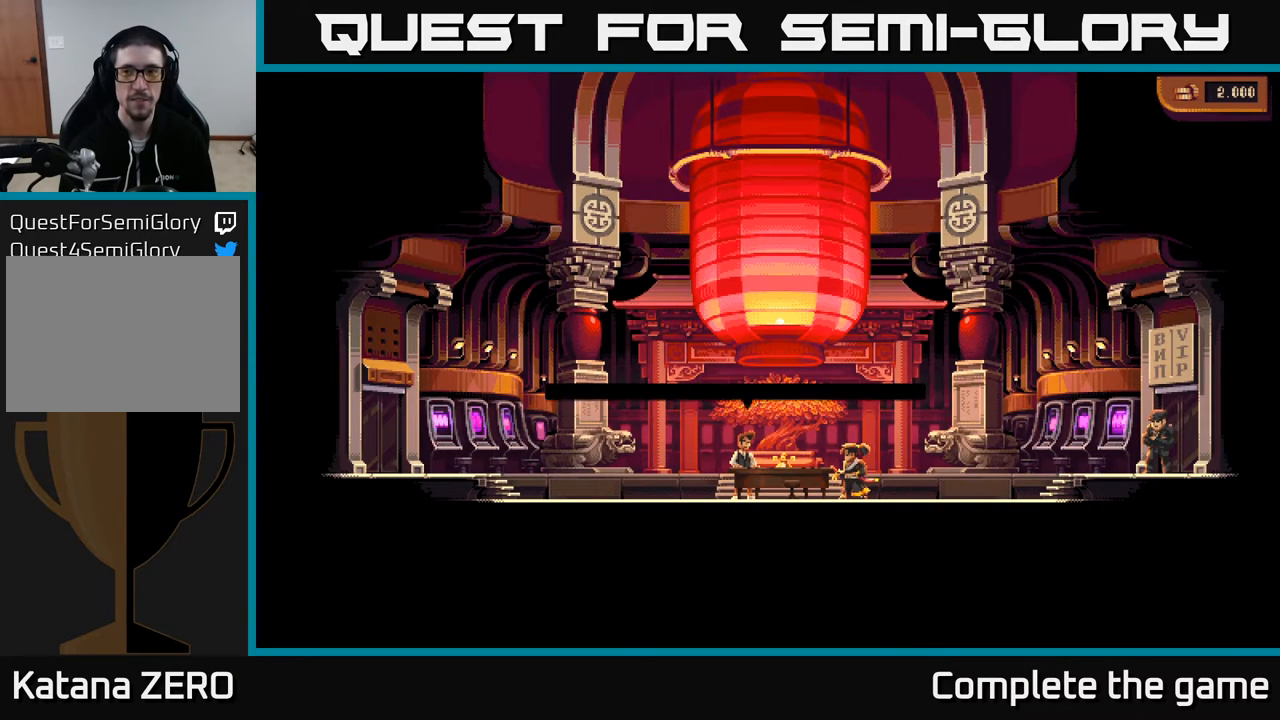
{"buttons": [], "left_stick": "center", "right_stick": "center", "events": []}
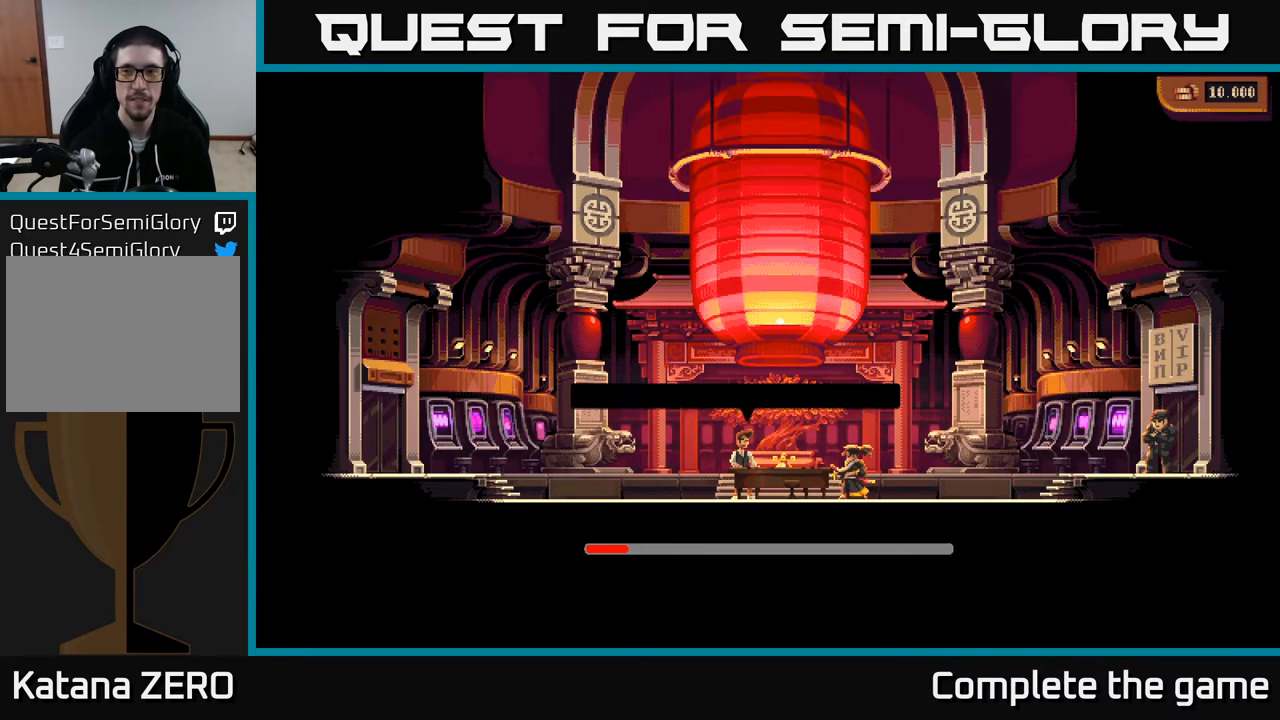
{"buttons": ["A"], "left_stick": "center", "right_stick": "center", "events": [[133, "A", "down"], [317, "A", "up"], [383, "A", "down"]]}
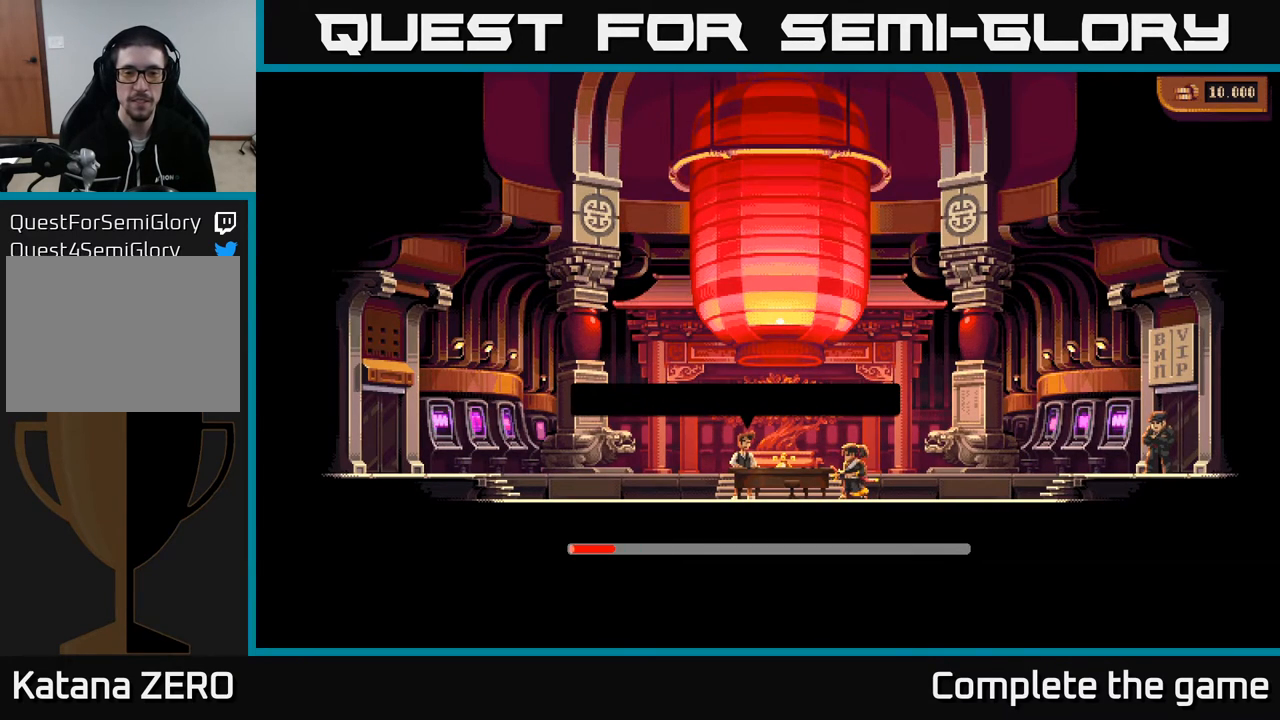
{"buttons": [], "left_stick": "center", "right_stick": "center", "events": [[17, "A", "up"], [100, "A", "down"], [217, "A", "up"], [317, "A", "down"], [433, "A", "up"]]}
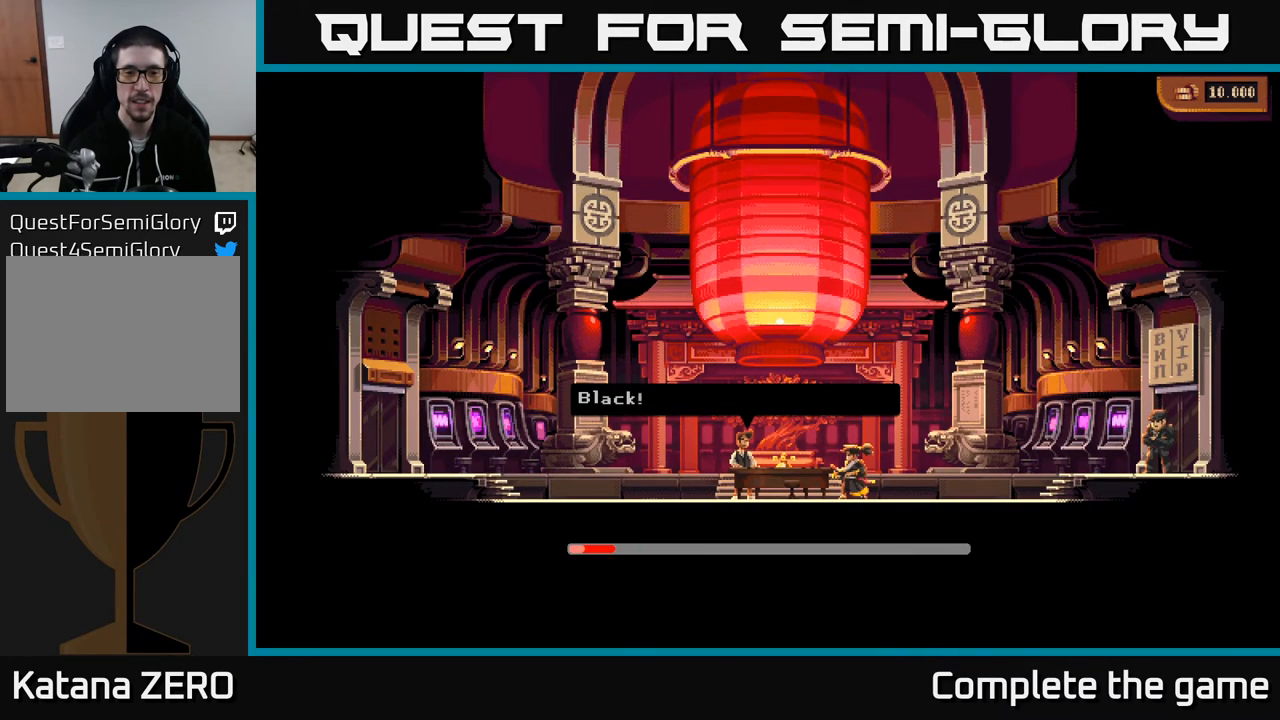
{"buttons": ["A"], "left_stick": "center", "right_stick": "center", "events": [[33, "A", "down"], [167, "A", "up"], [250, "A", "down"], [383, "A", "up"], [500, "A", "down"]]}
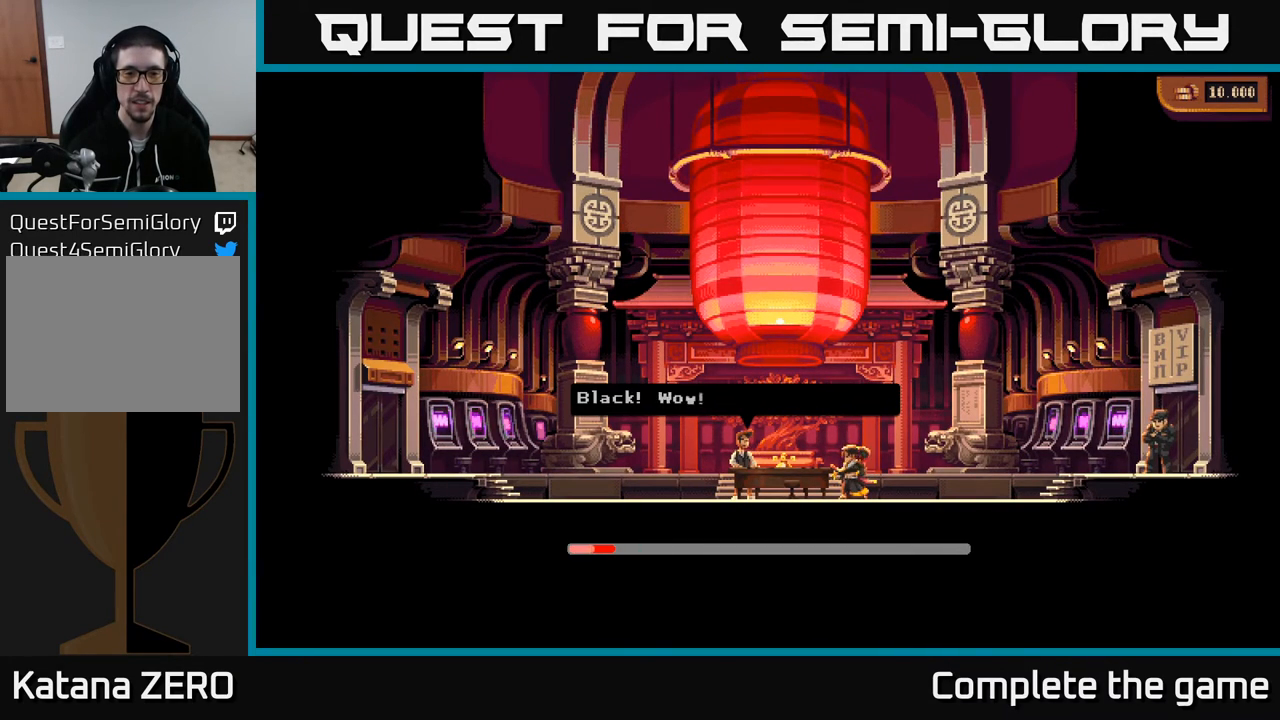
{"buttons": ["A"], "left_stick": "center", "right_stick": "center", "events": [[133, "A", "up"], [217, "A", "down"], [350, "A", "up"], [450, "A", "down"]]}